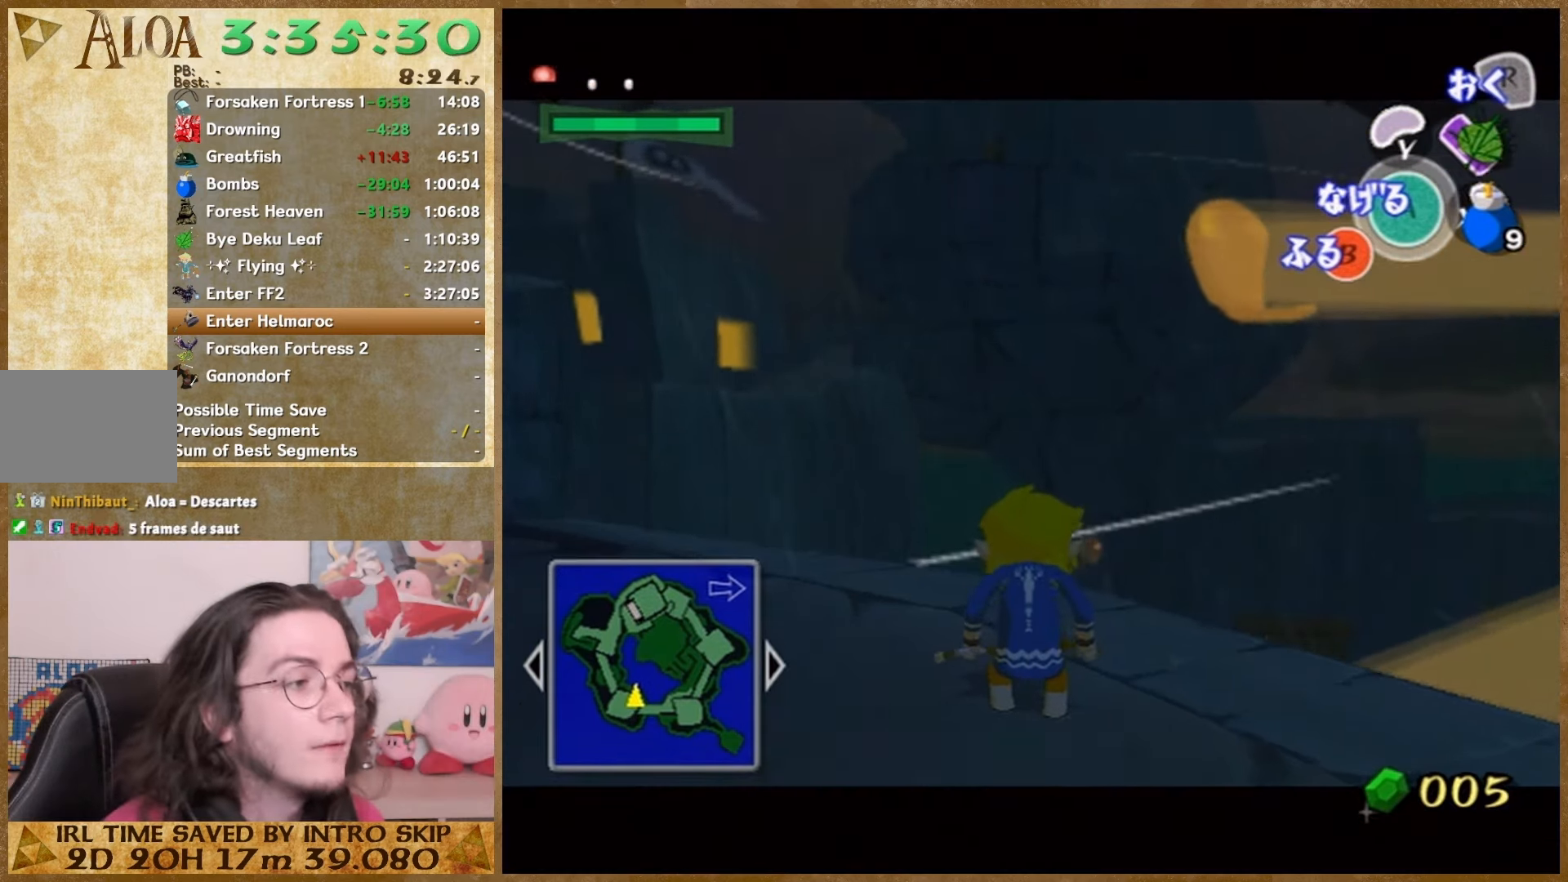
Gameplay with a controller (Nintendo layout); each line is a JSON object with the inputs held at the frame after it. "events" lists button and stick changes between this image and that frame as [ms after this image, input, new state], when the widget could be followed in between. Not read: L1 L3 R3.
{"buttons": [], "left_stick": "center", "right_stick": "center", "events": [[233, "left_stick", "down"], [500, "left_stick", "center"]]}
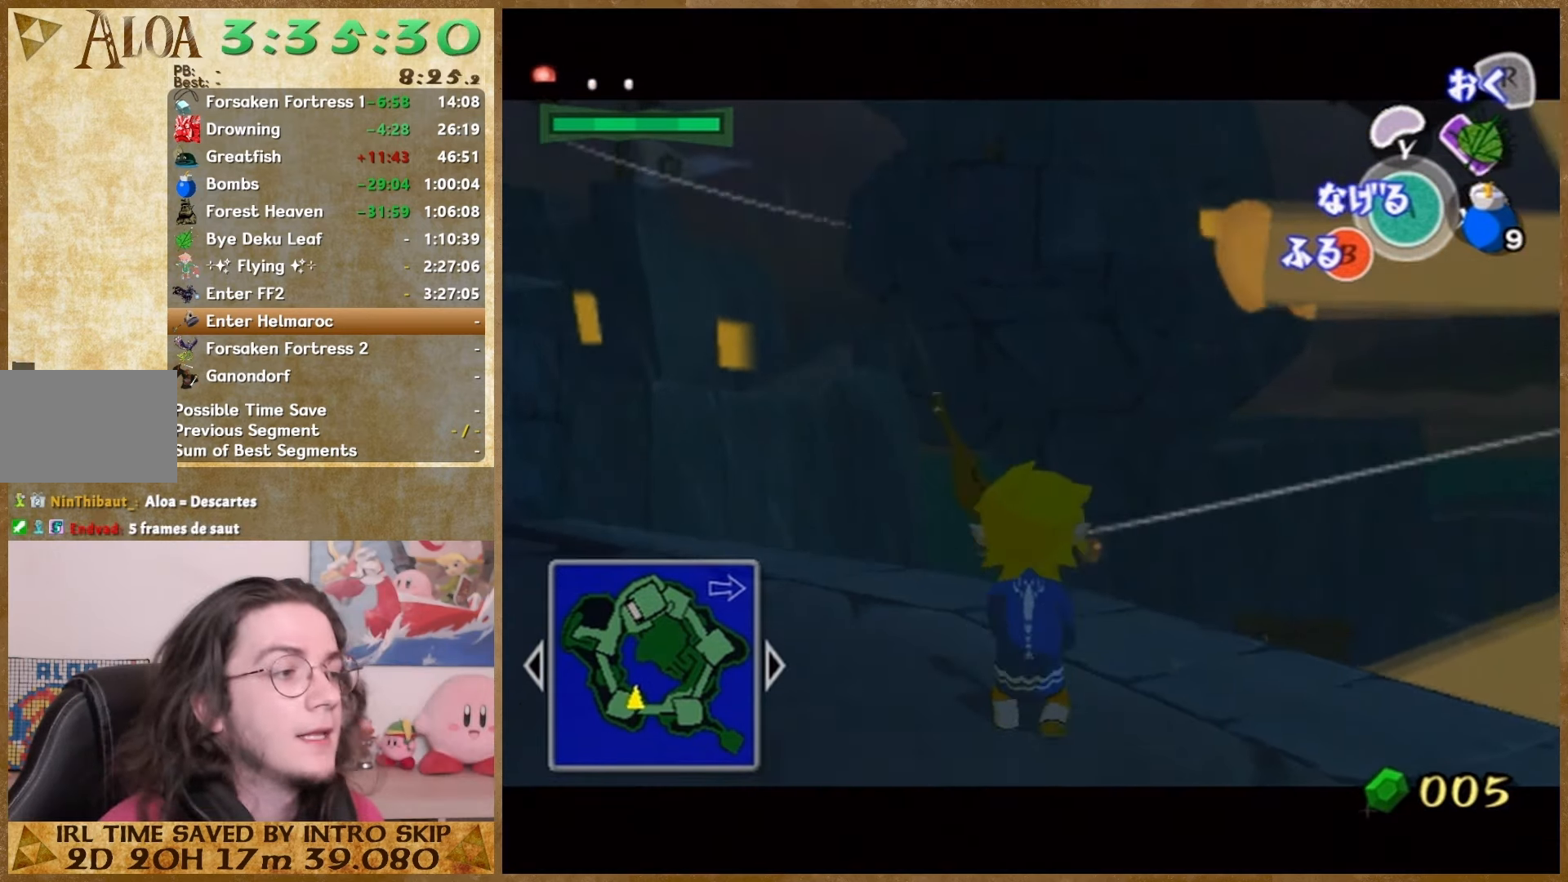
{"buttons": [], "left_stick": "center", "right_stick": "center", "events": []}
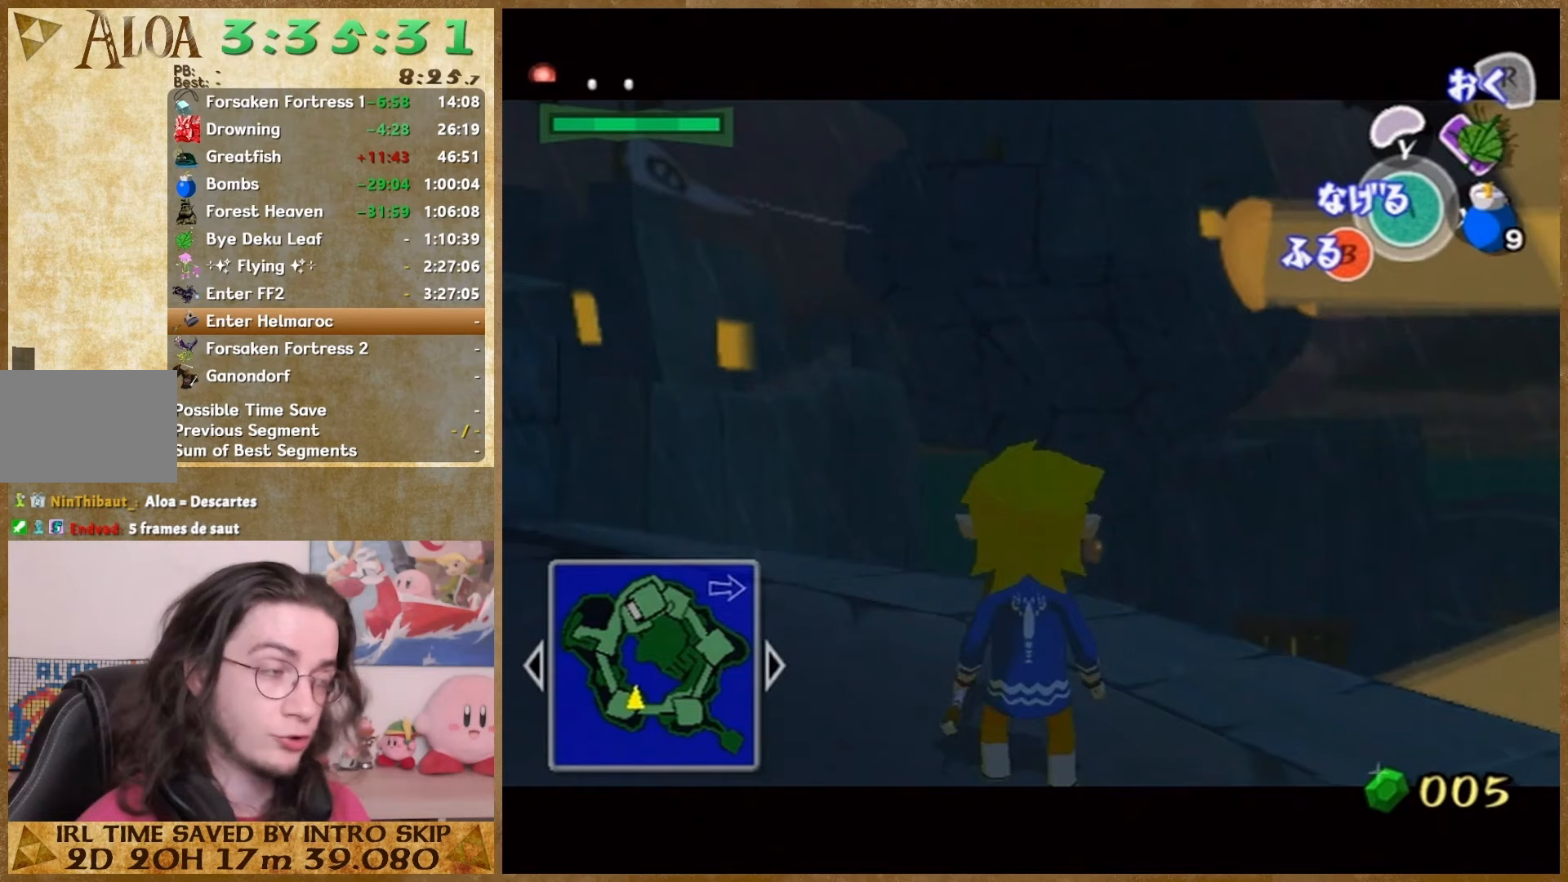
{"buttons": [], "left_stick": "center", "right_stick": "center", "events": []}
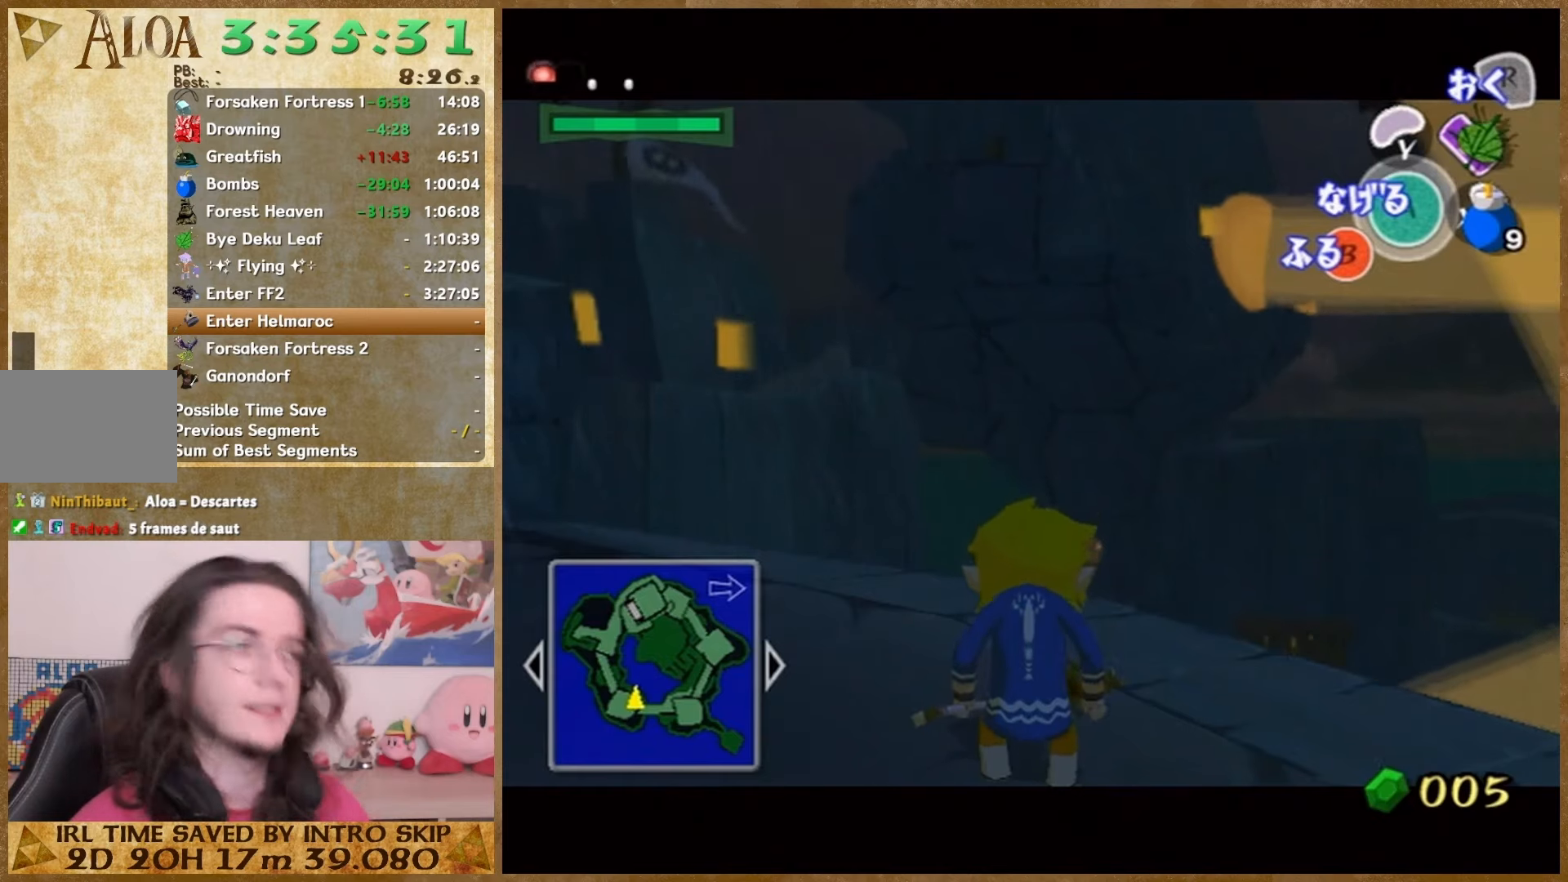
{"buttons": [], "left_stick": "center", "right_stick": "center", "events": []}
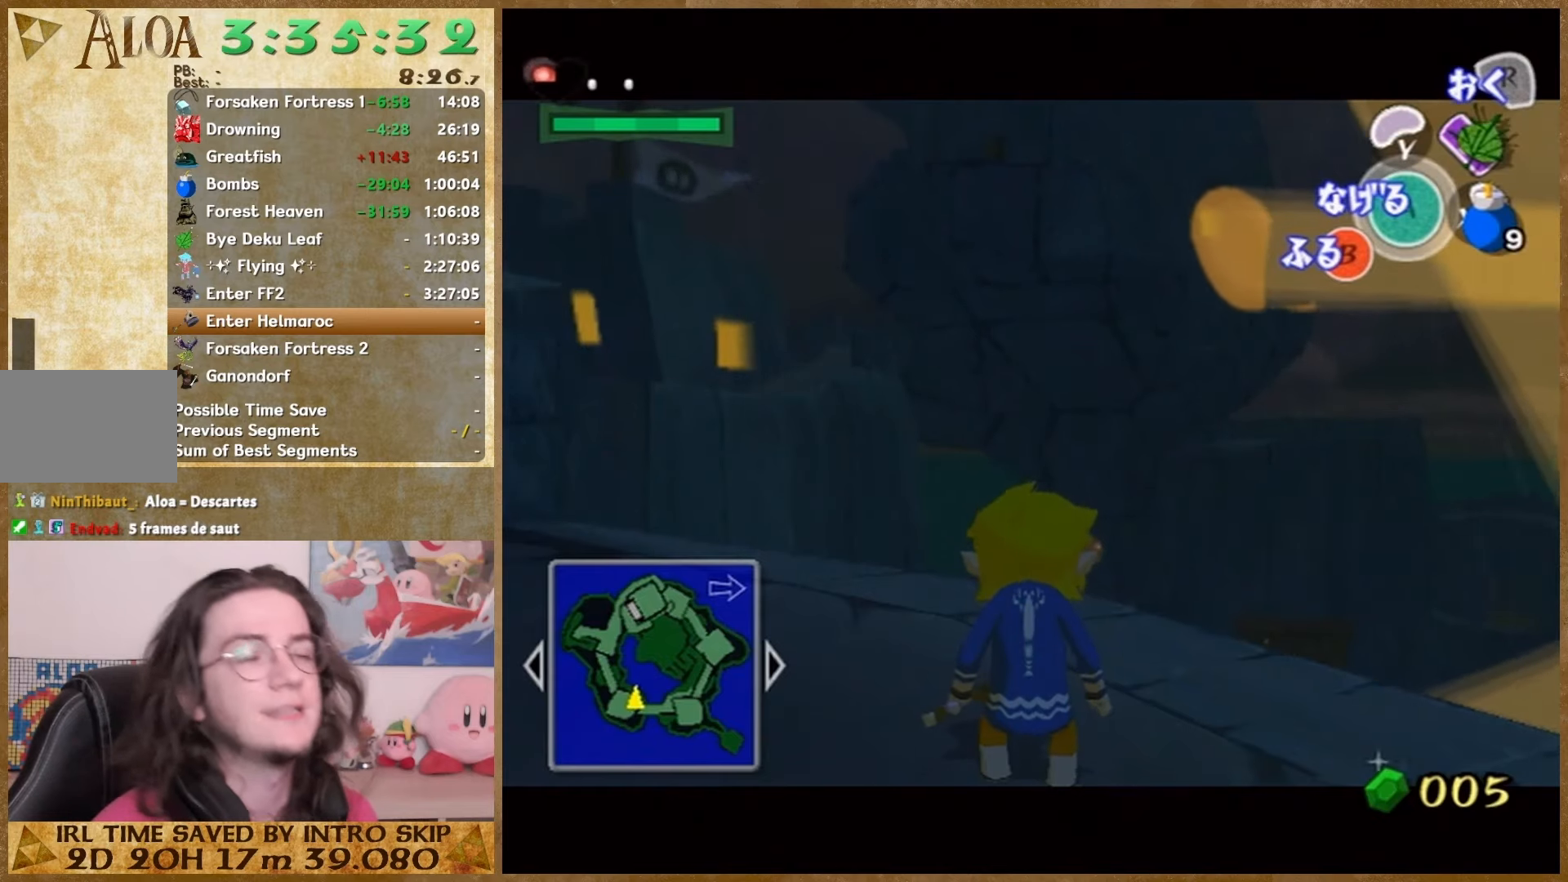
{"buttons": [], "left_stick": "center", "right_stick": "center", "events": []}
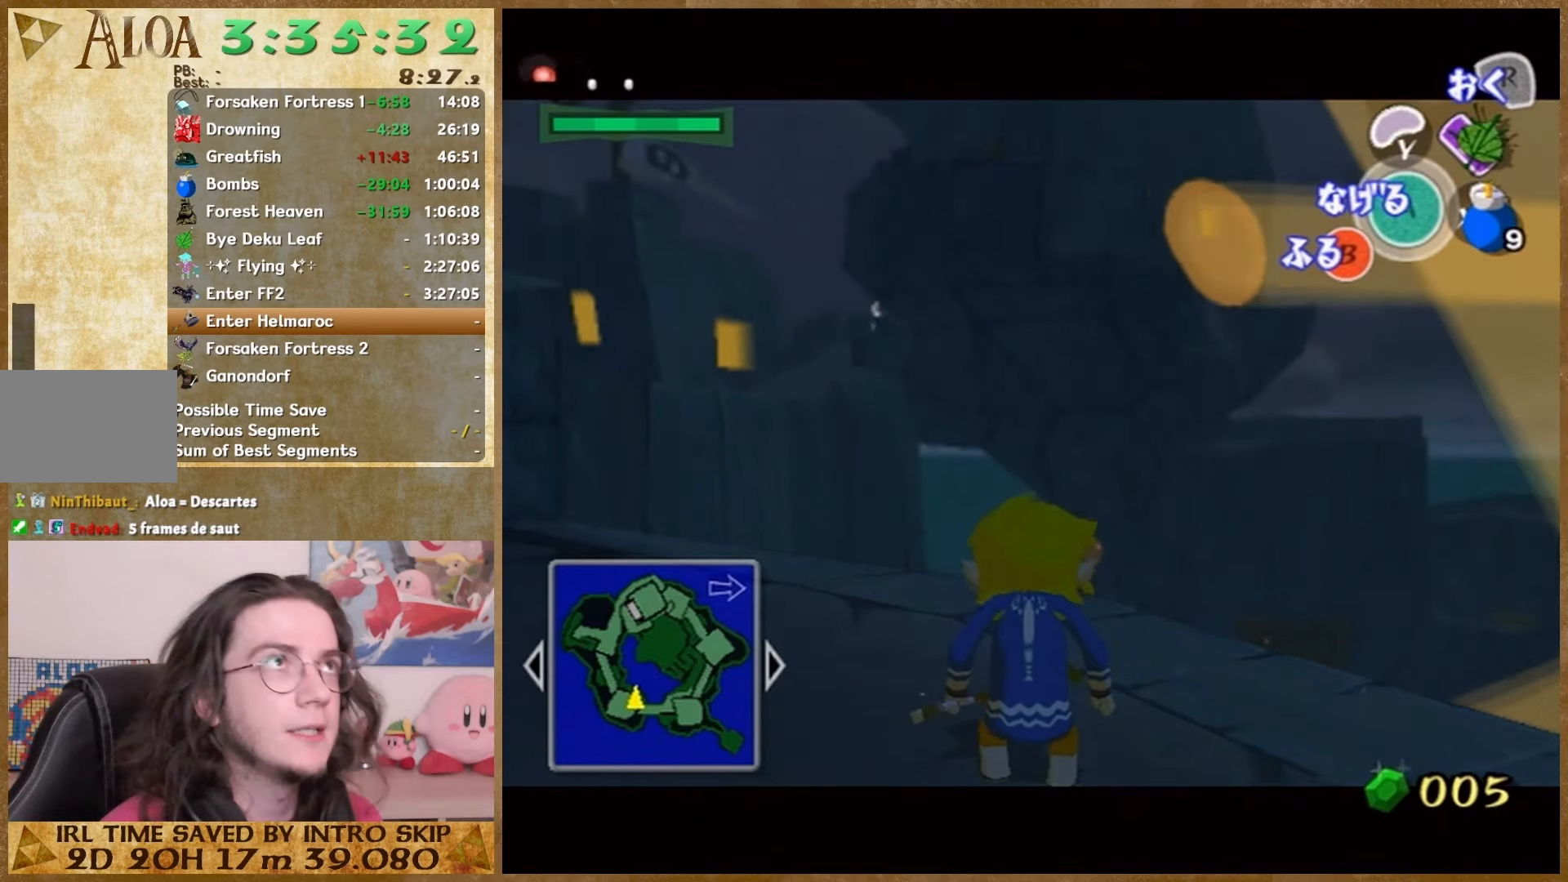
{"buttons": [], "left_stick": "center", "right_stick": "center", "events": []}
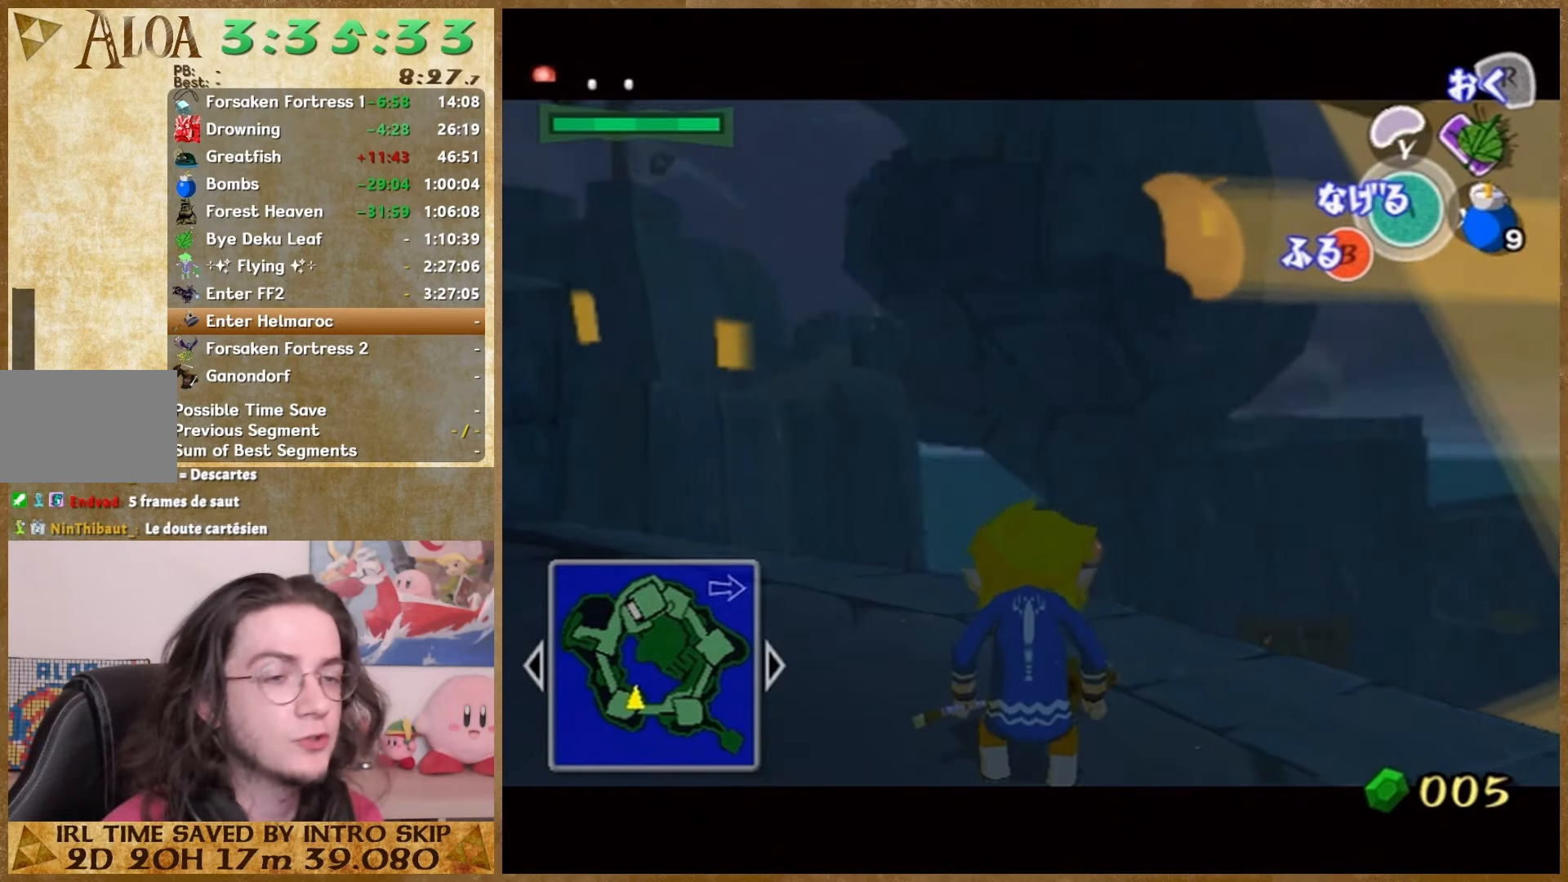
{"buttons": [], "left_stick": "center", "right_stick": "center", "events": []}
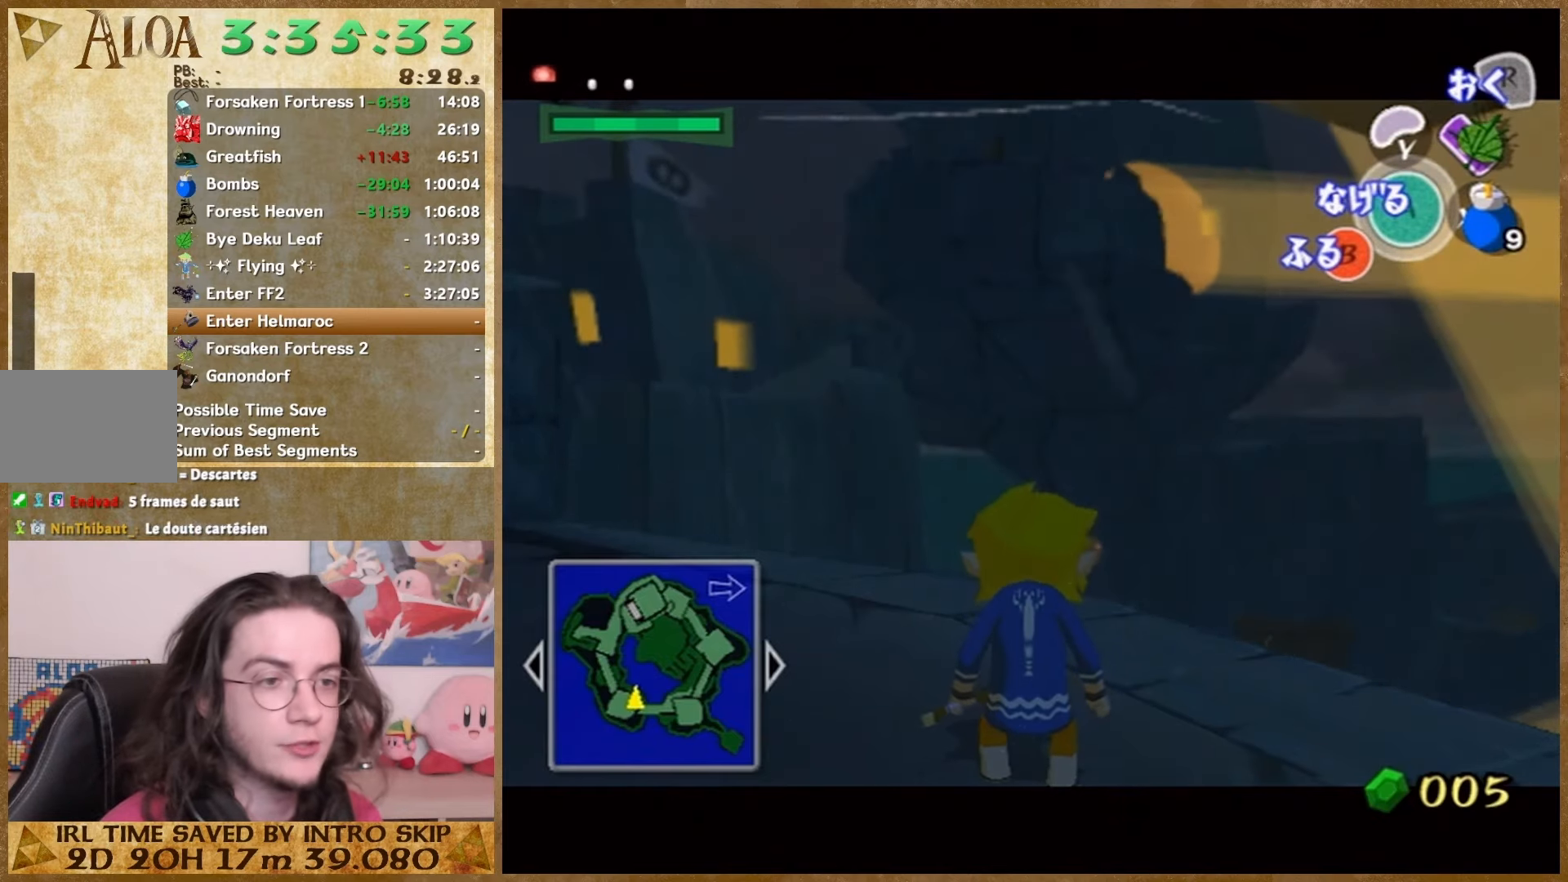
{"buttons": [], "left_stick": "center", "right_stick": "center", "events": []}
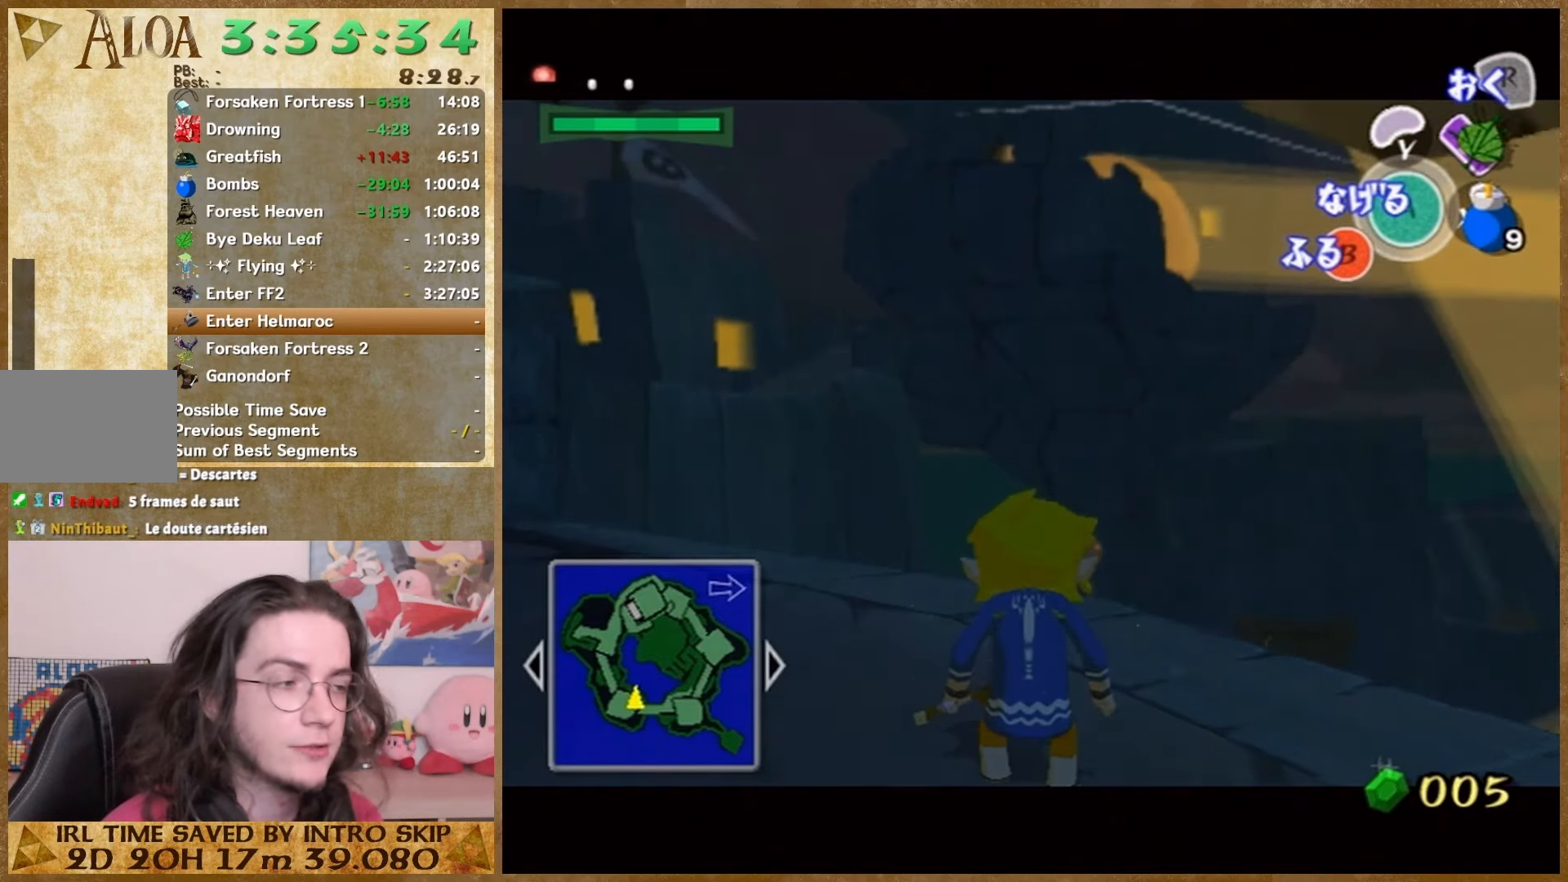
{"buttons": [], "left_stick": "up", "right_stick": "center", "events": [[467, "left_stick", "up"]]}
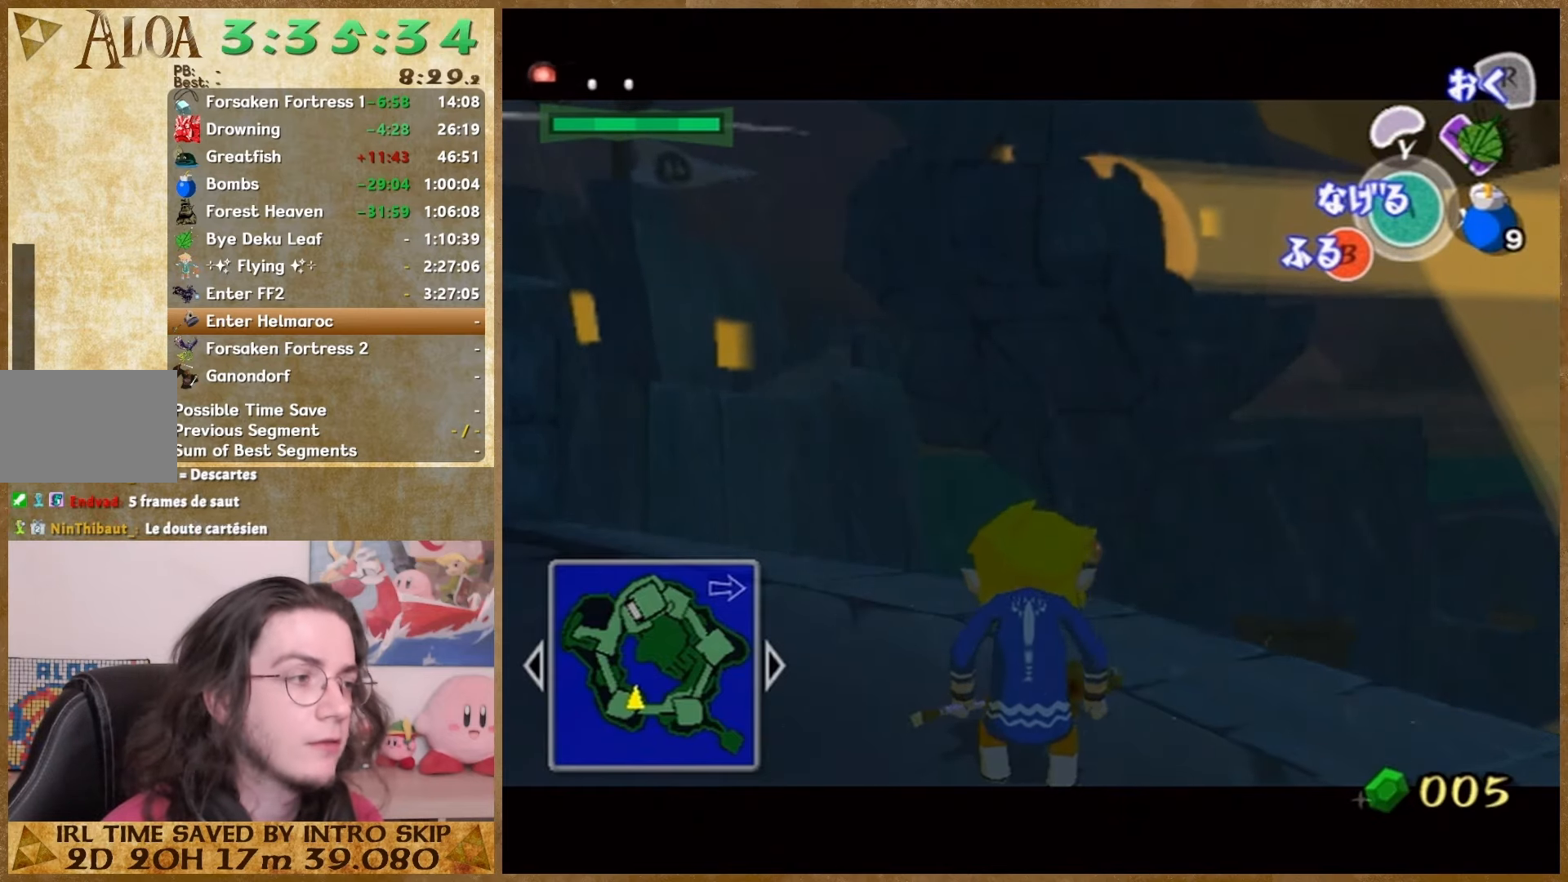
{"buttons": [], "left_stick": "up", "right_stick": "center", "events": []}
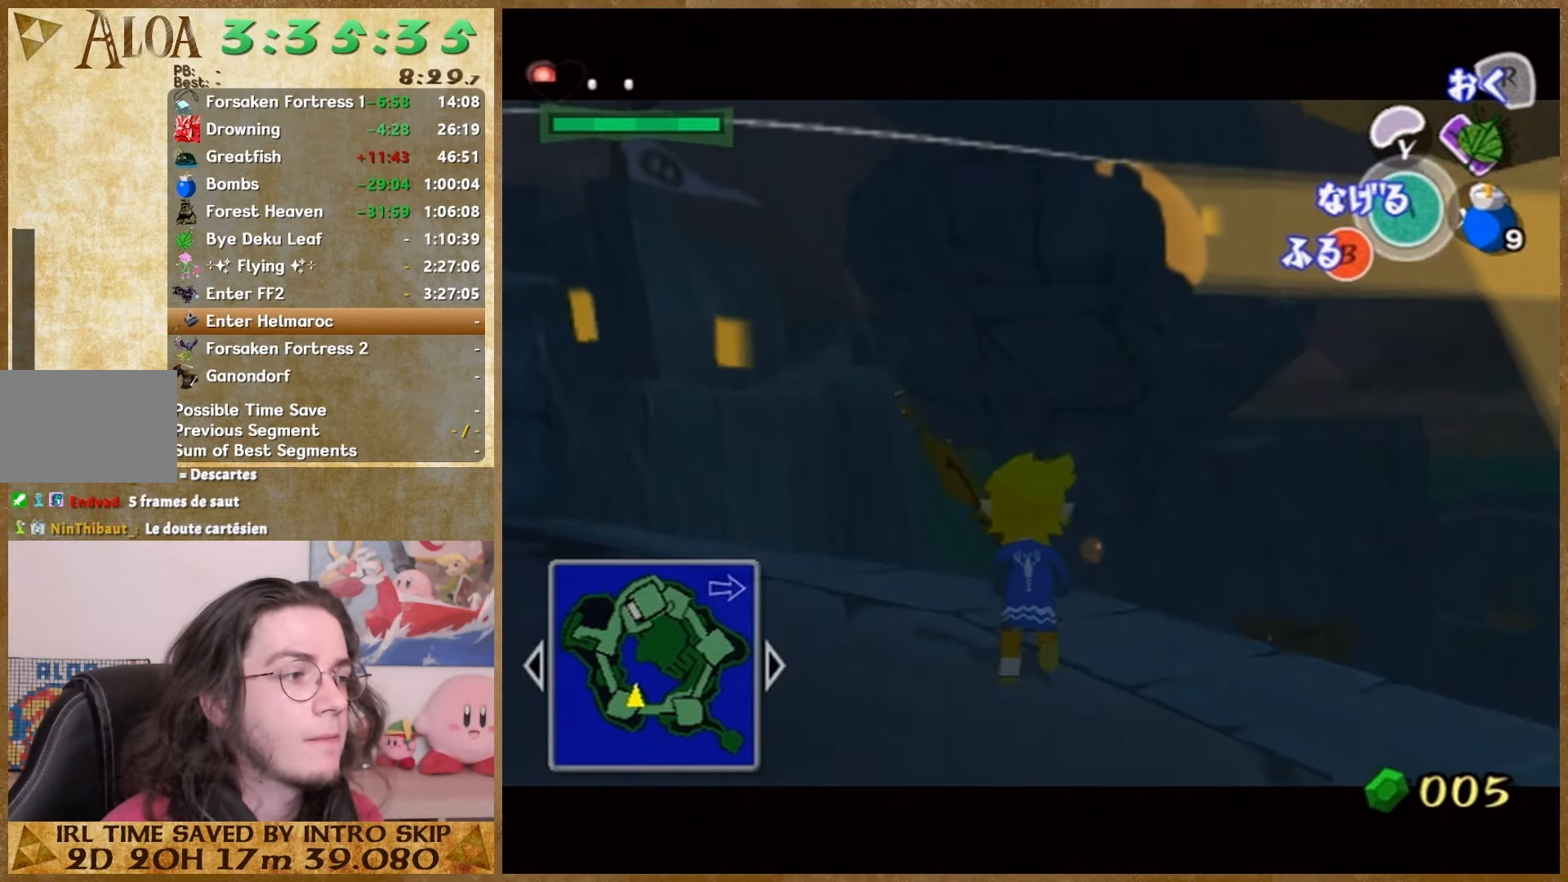
{"buttons": ["START"], "left_stick": "up", "right_stick": "center", "events": [[400, "START", "down"]]}
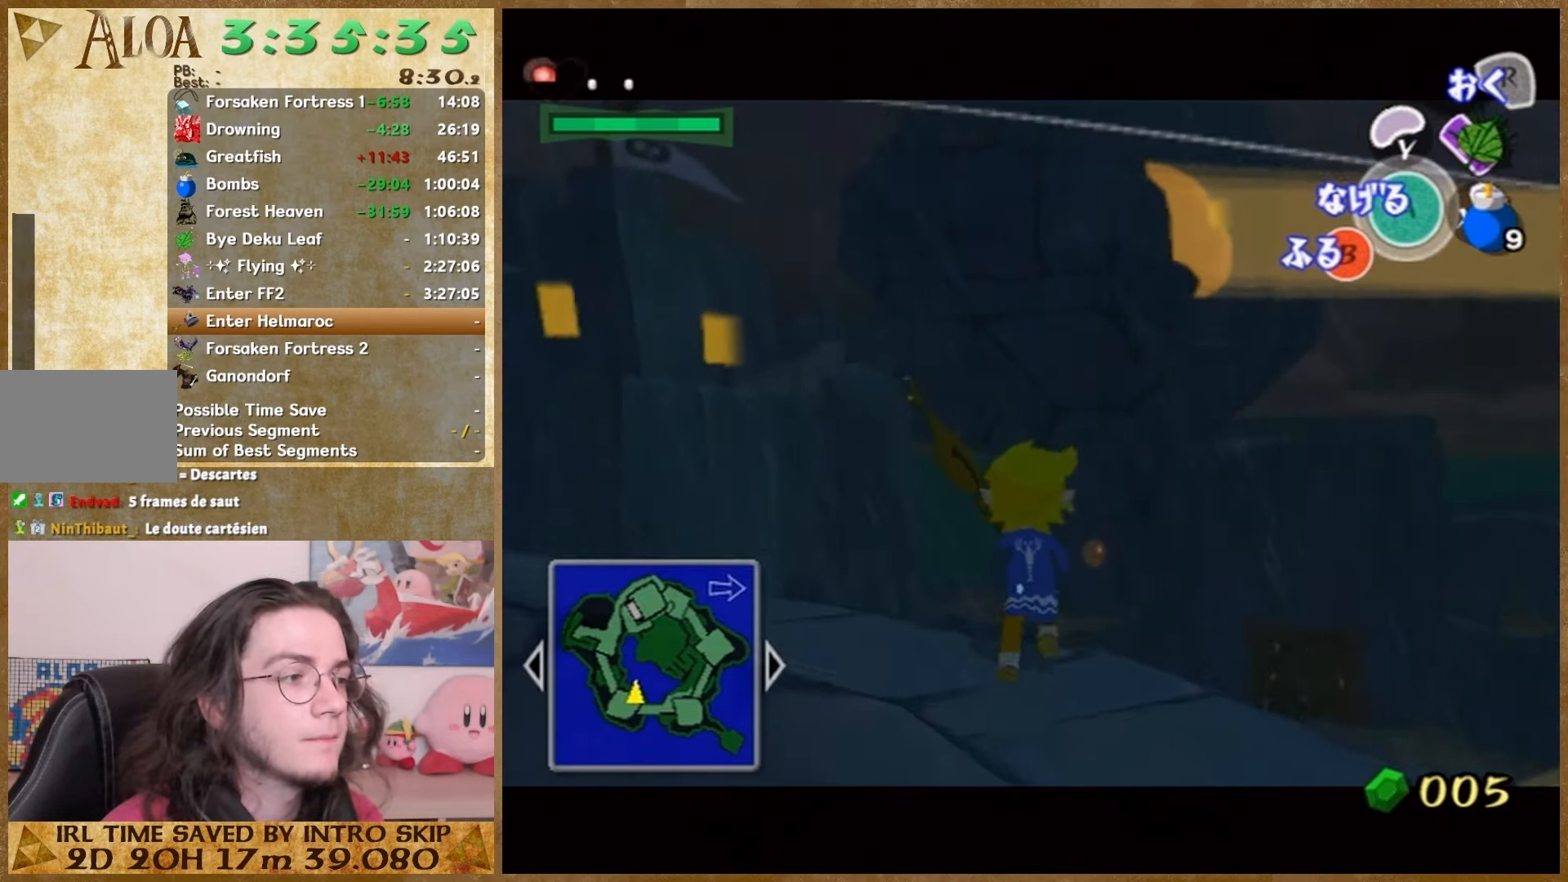
{"buttons": [], "left_stick": "up", "right_stick": "center", "events": [[100, "START", "up"]]}
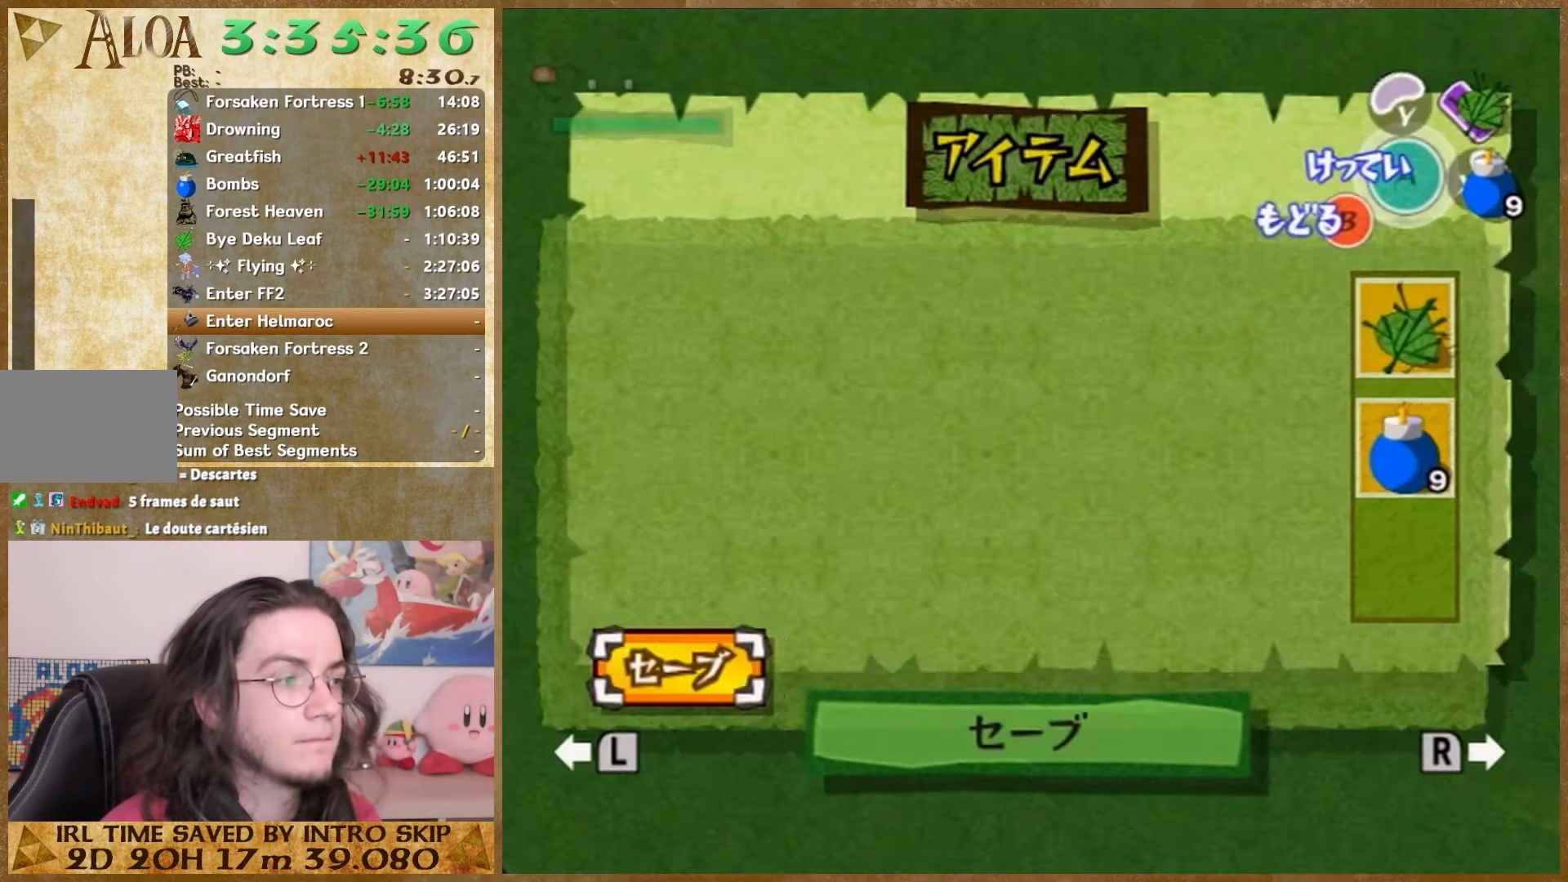
{"buttons": [], "left_stick": "up", "right_stick": "center", "events": []}
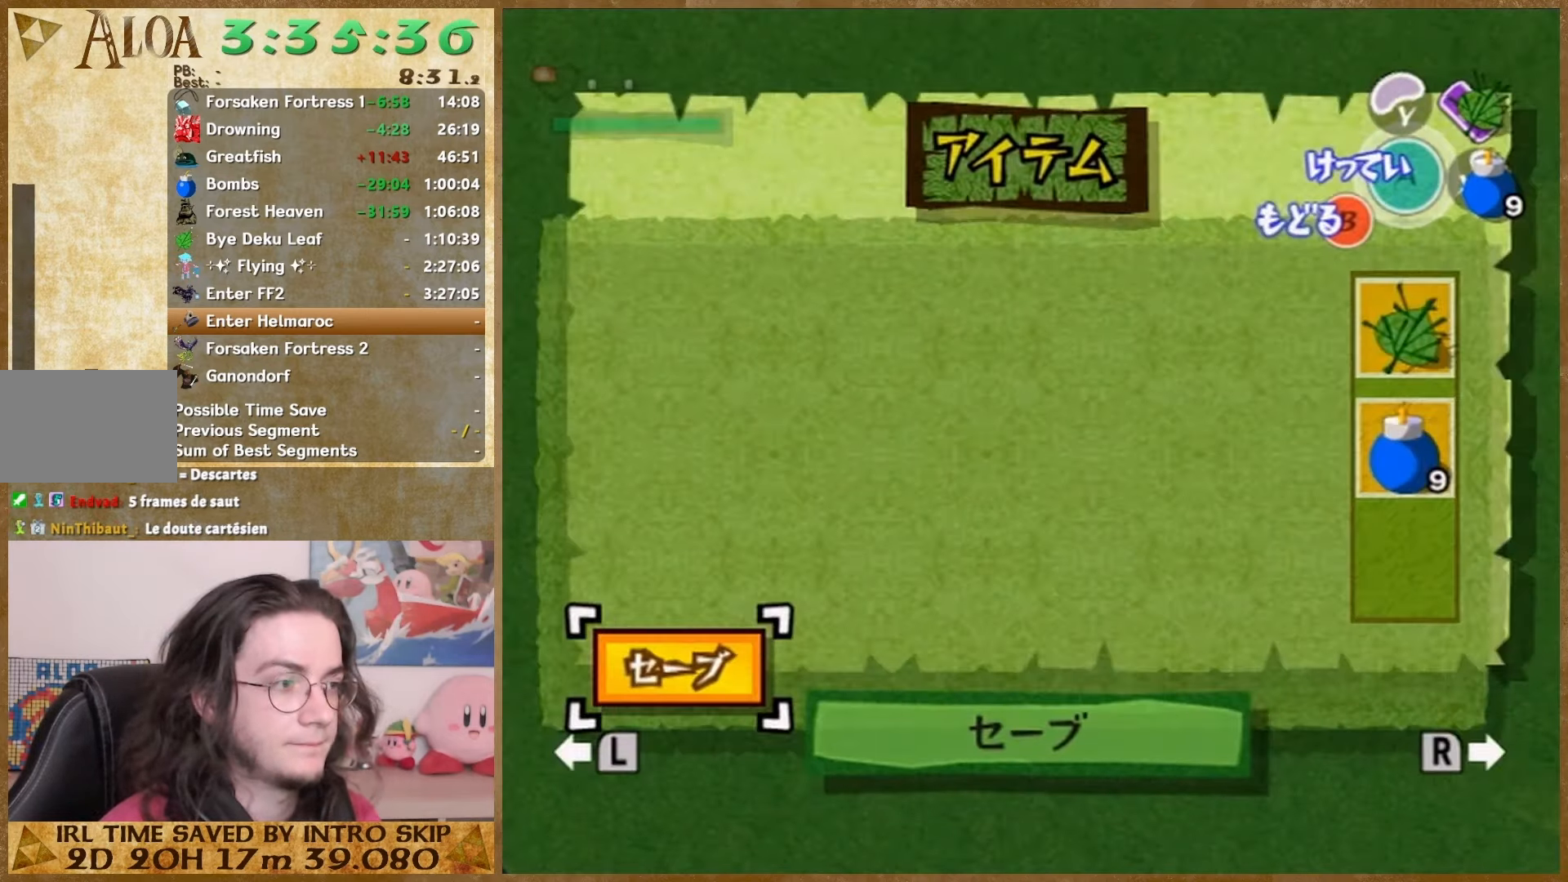
{"buttons": ["START"], "left_stick": "up", "right_stick": "center", "events": [[400, "START", "down"]]}
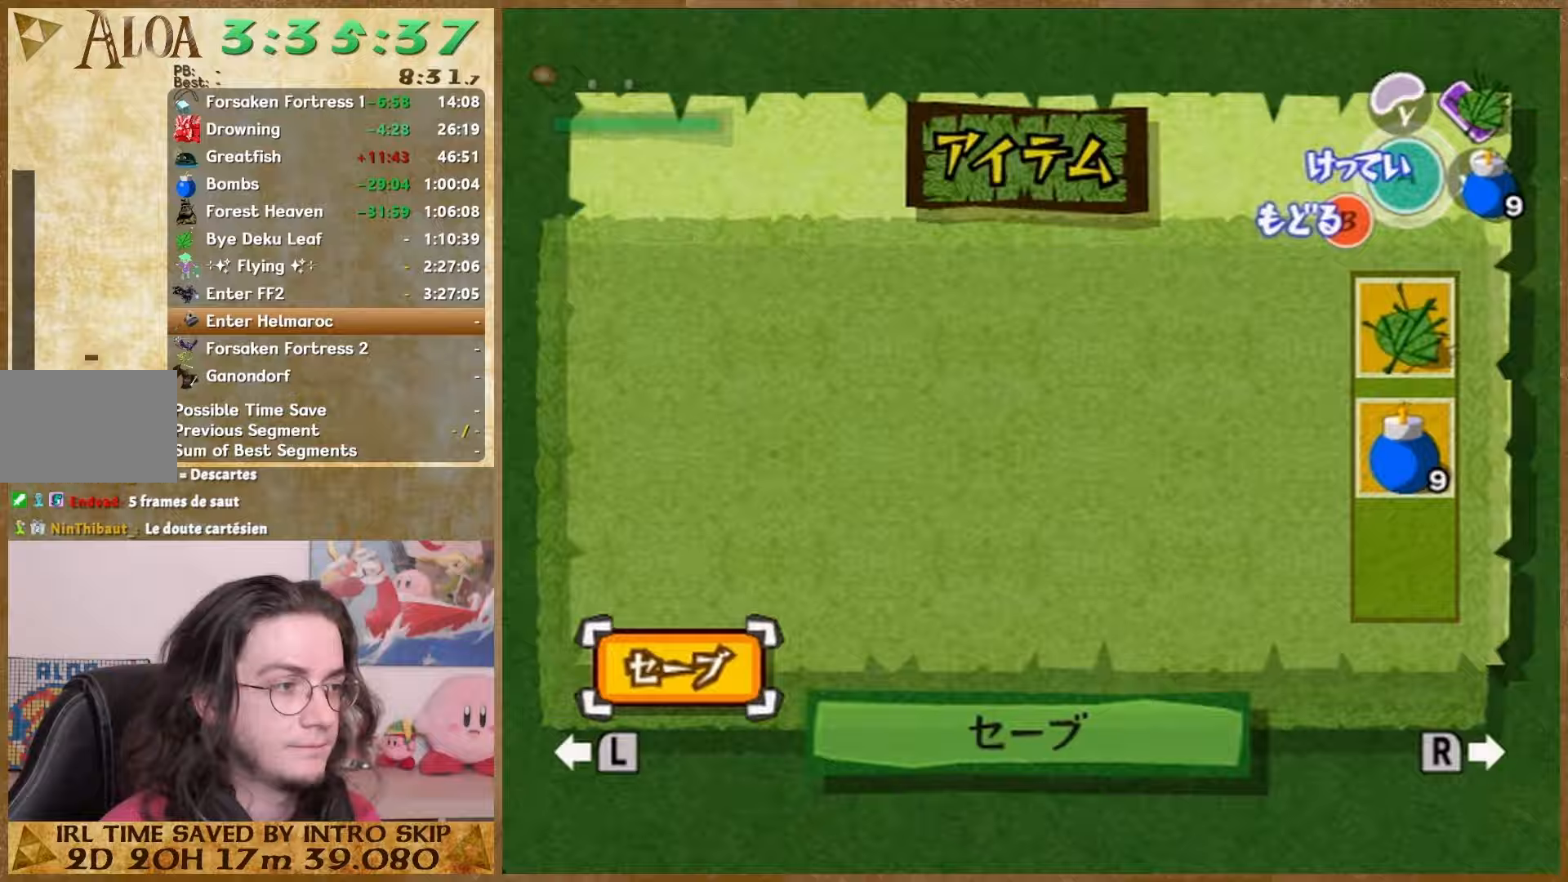
{"buttons": [], "left_stick": "up", "right_stick": "center", "events": [[33, "START", "up"], [267, "START", "down"], [433, "START", "up"]]}
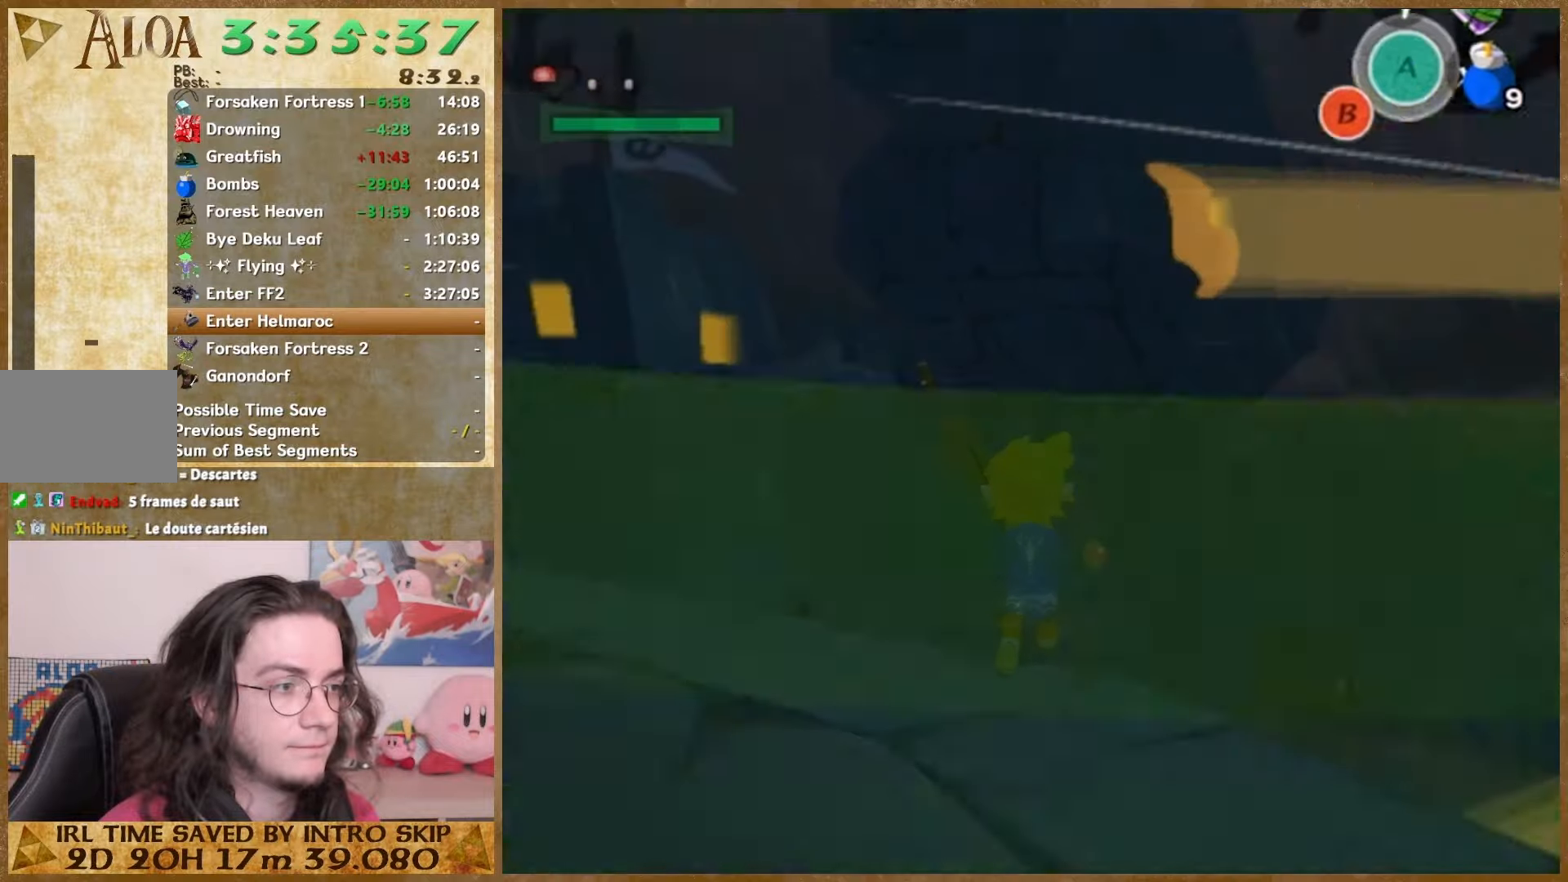
{"buttons": [], "left_stick": "up", "right_stick": "center", "events": [[300, "START", "down"], [433, "START", "up"]]}
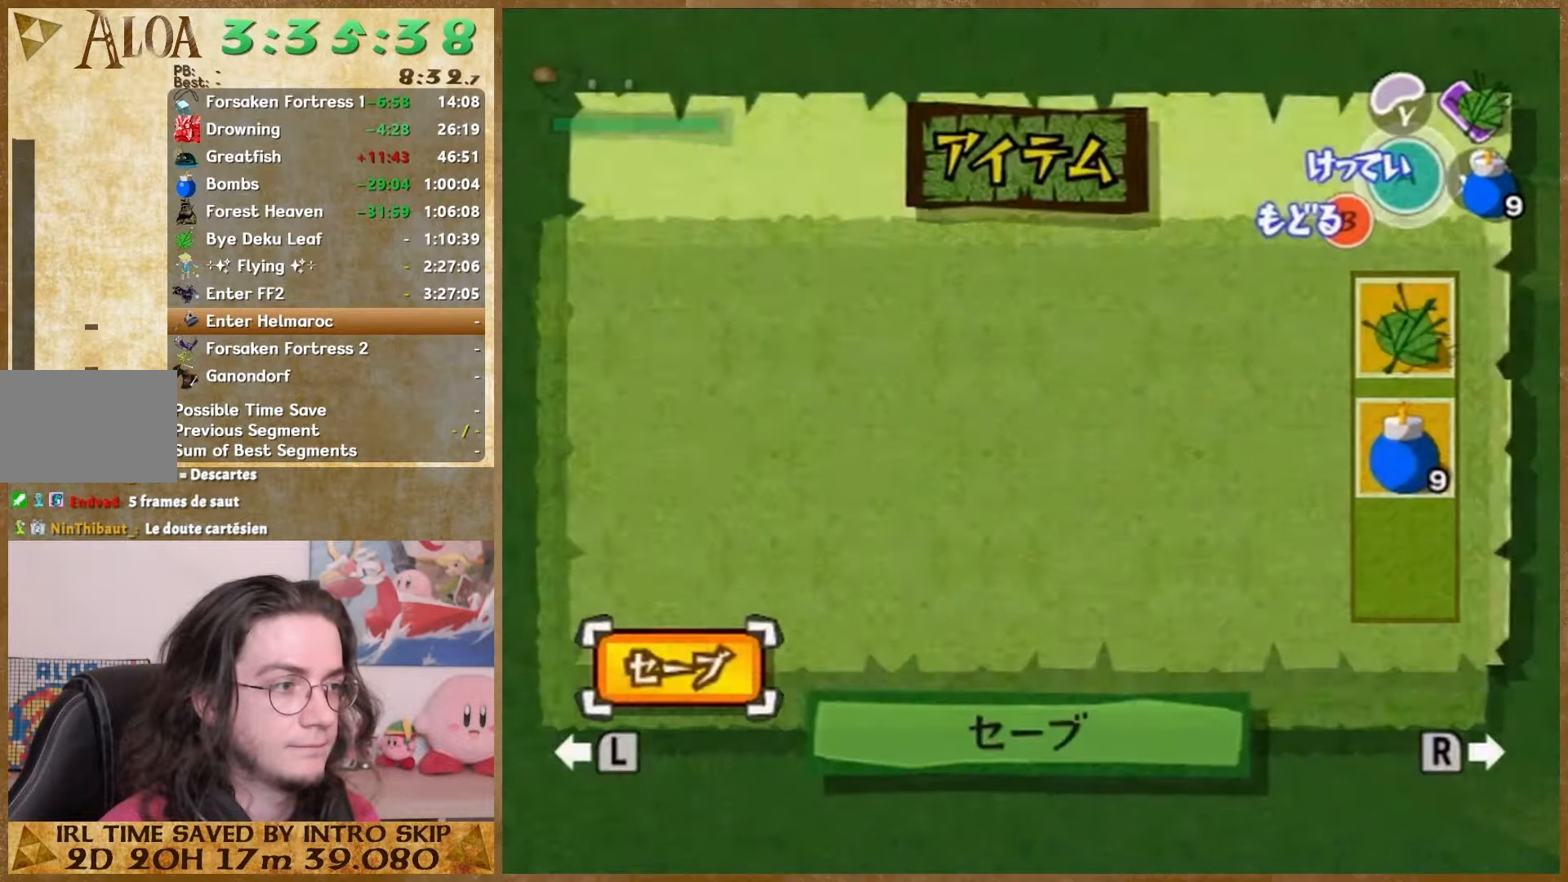
{"buttons": [], "left_stick": "up", "right_stick": "center", "events": [[200, "START", "down"], [333, "START", "up"]]}
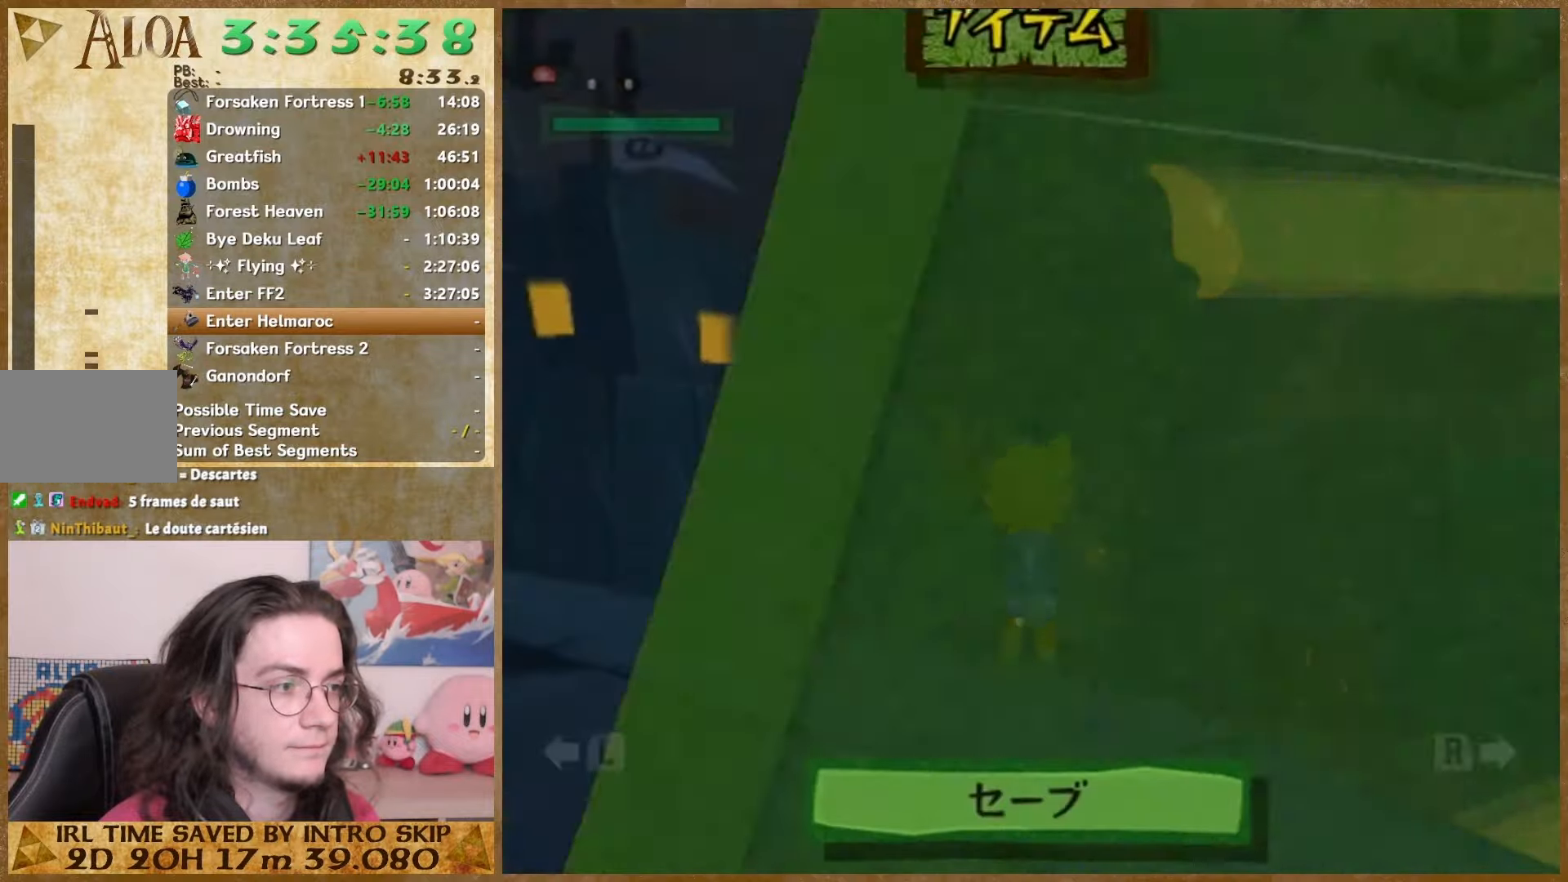
{"buttons": [], "left_stick": "up", "right_stick": "center", "events": [[233, "START", "down"], [333, "START", "up"]]}